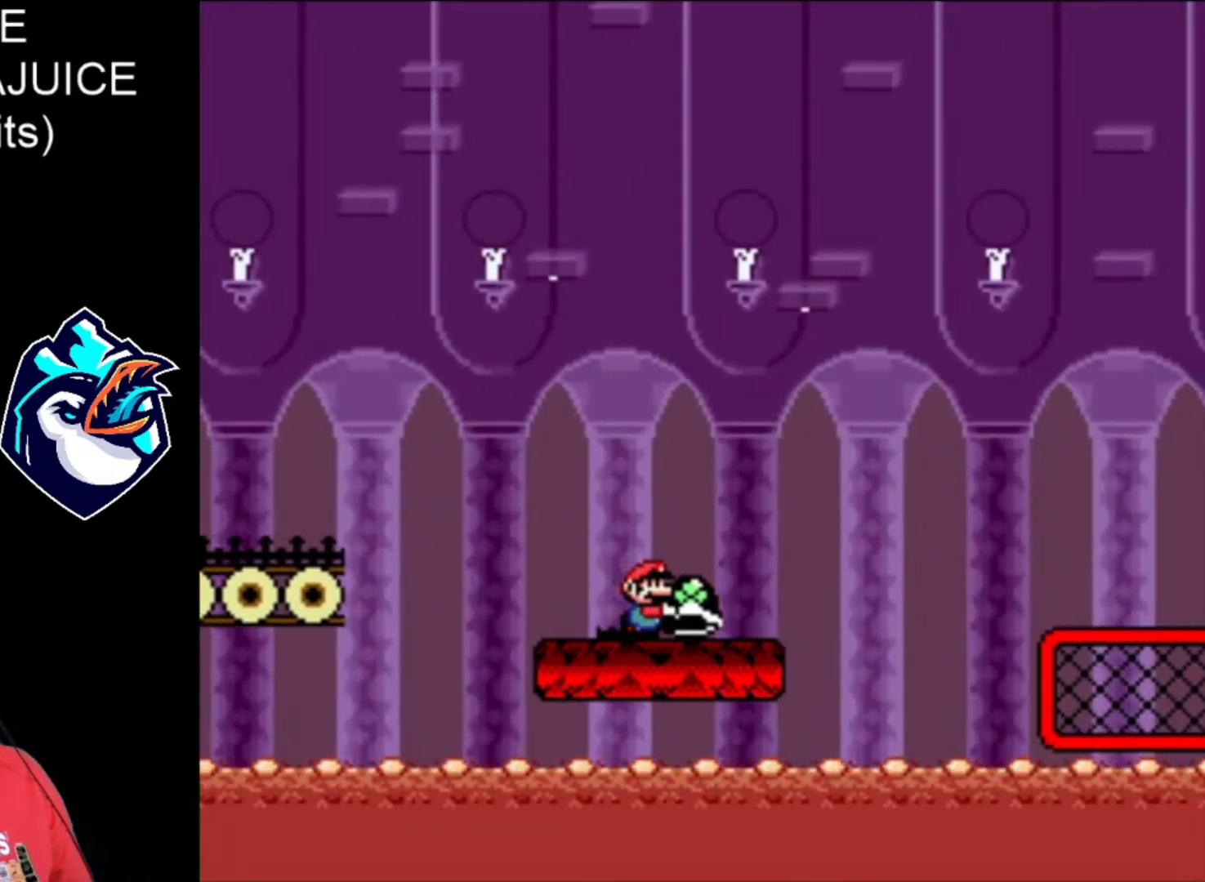
Gameplay with a controller (Nintendo layout); each line is a JSON object with the inputs held at the frame after it. "events" lists button and stick changes between this image and that frame as [ms after this image, input, new state], when the widget could be followed in between. Not read: L3 R3.
{"buttons": ["X", "DPAD_RIGHT"], "events": [[160, "B", "down"], [520, "B", "up"]]}
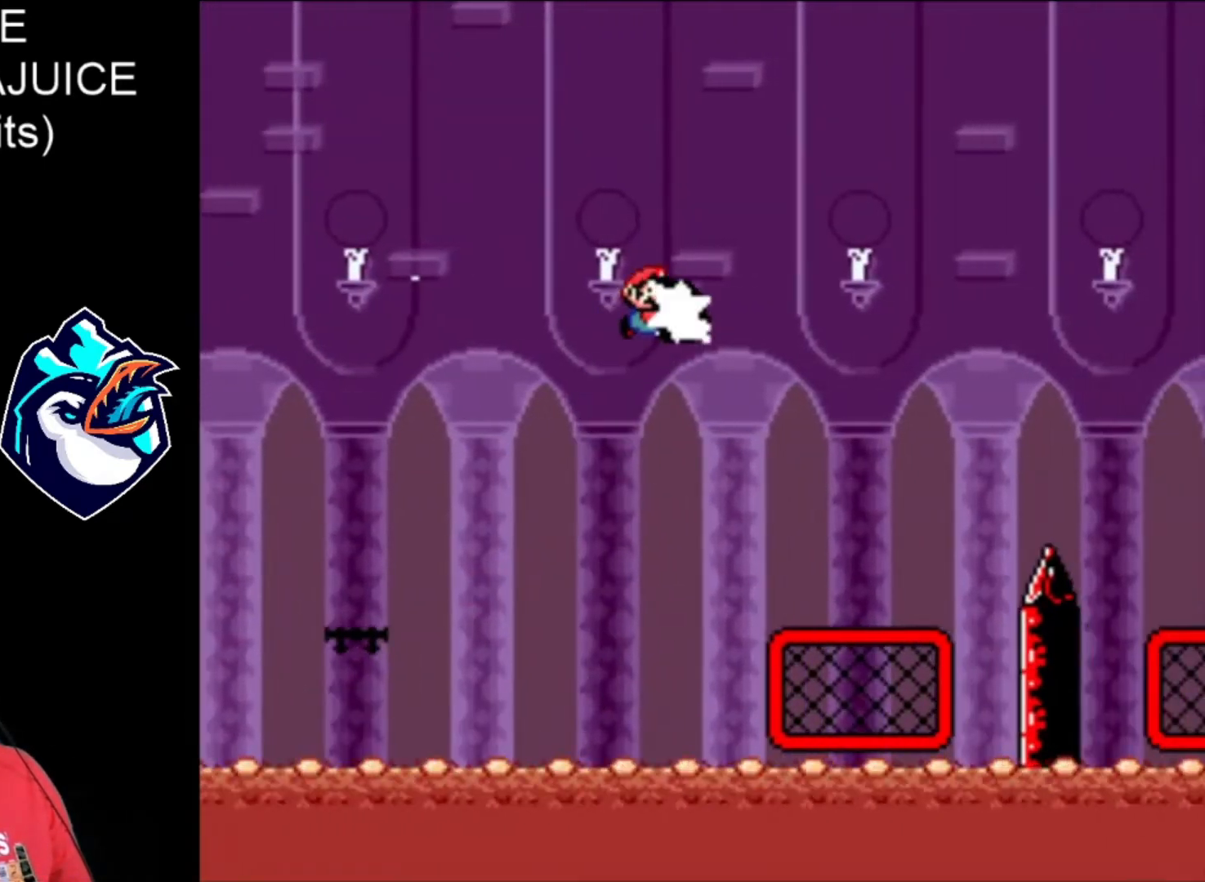
{"buttons": ["X", "DPAD_RIGHT"], "events": [[40, "X", "up"], [160, "X", "down"]]}
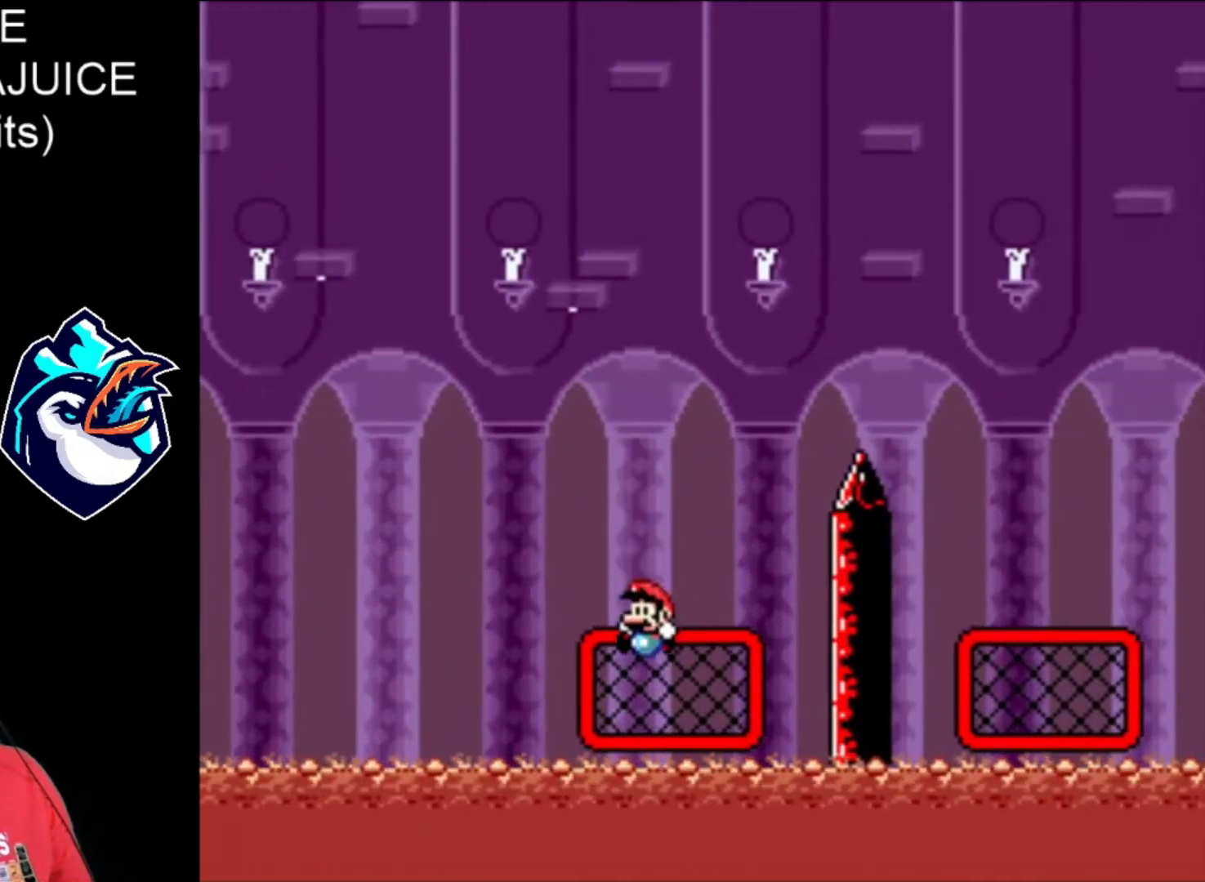
{"buttons": ["X", "DPAD_RIGHT"], "events": []}
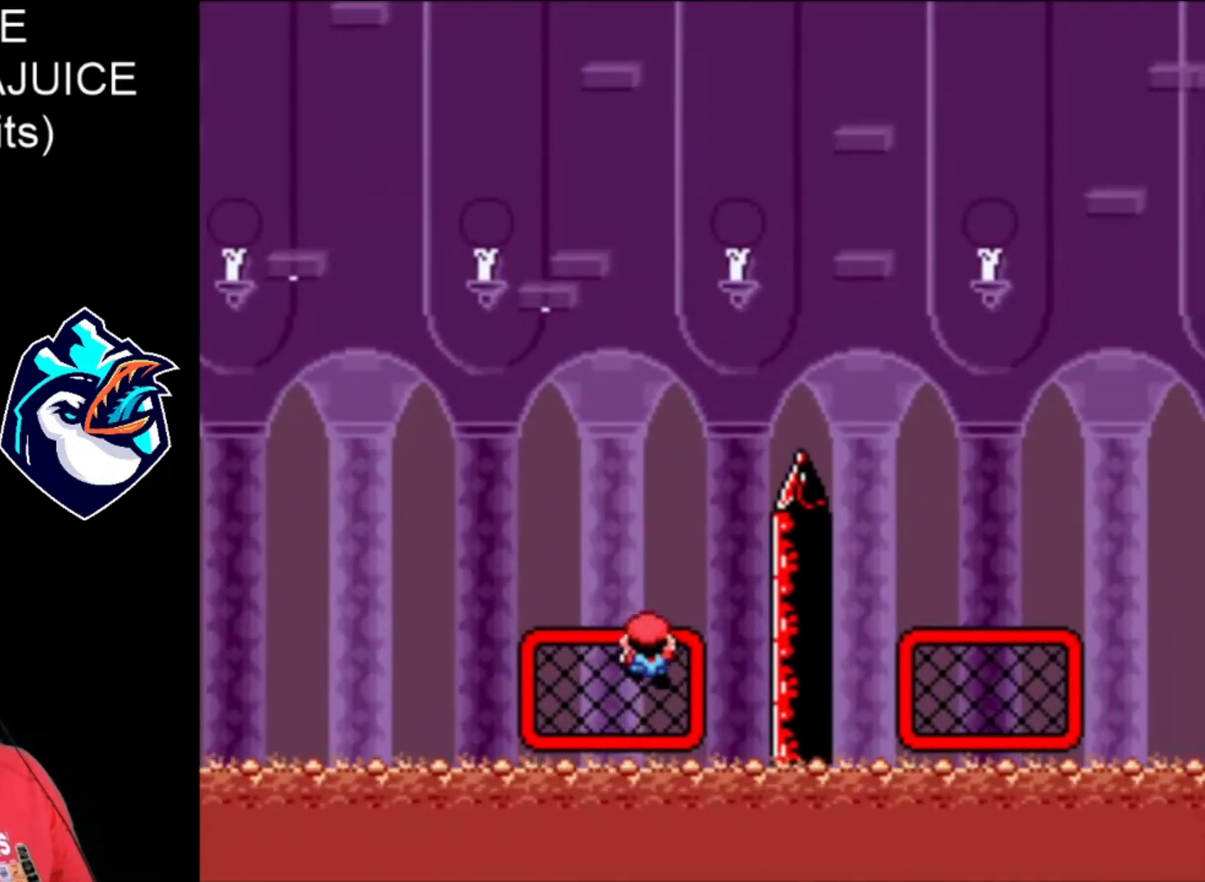
{"buttons": ["B", "X"], "events": [[160, "B", "down"], [280, "DPAD_RIGHT", "up"]]}
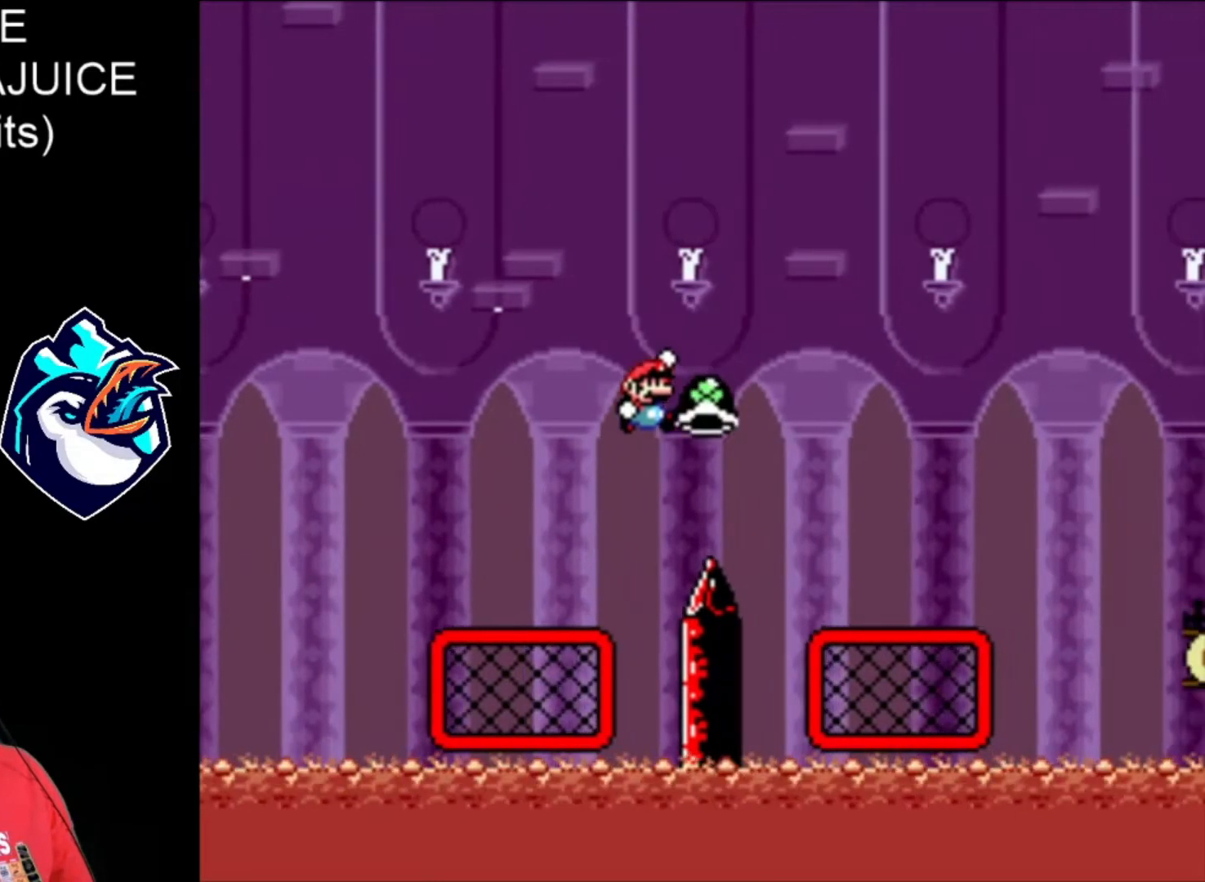
{"buttons": ["DPAD_UP"], "events": [[360, "DPAD_UP", "down"], [400, "B", "up"], [480, "X", "up"]]}
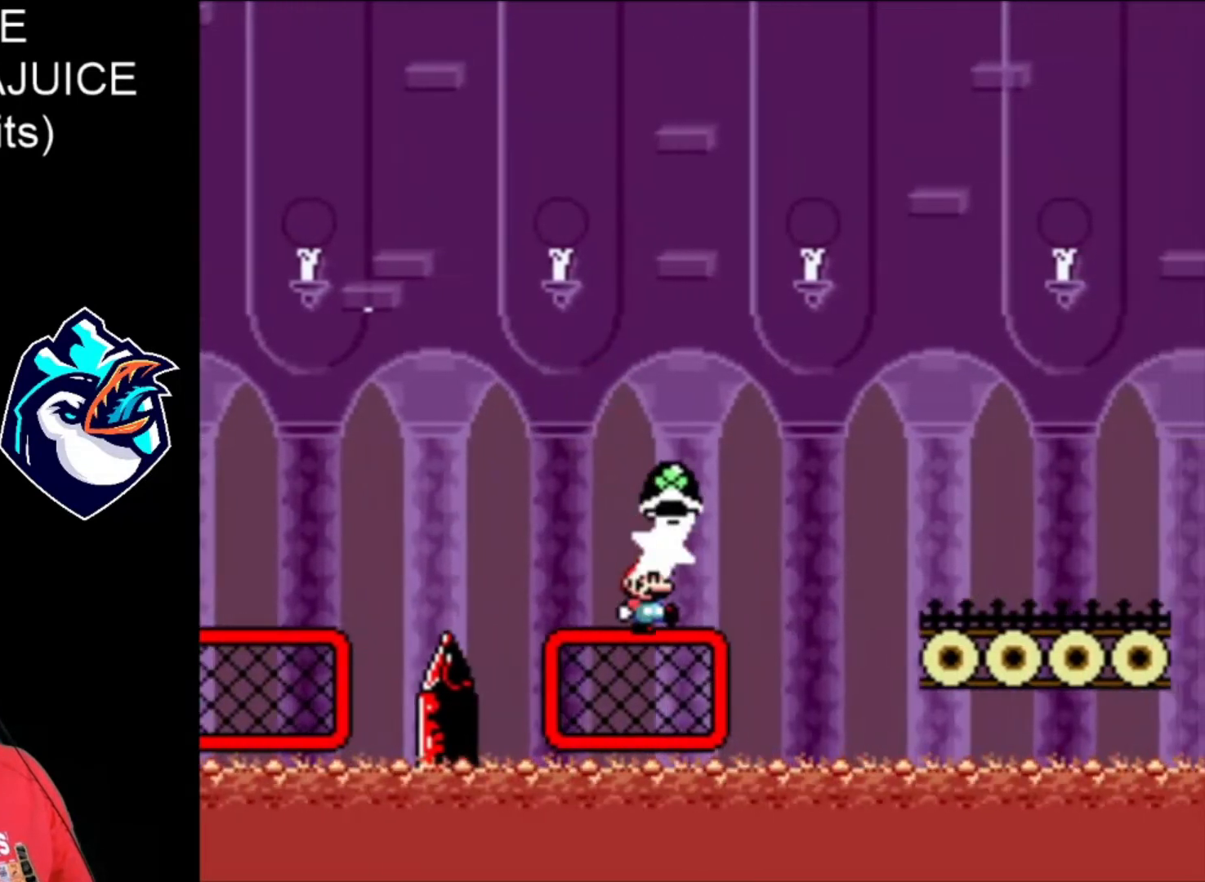
{"buttons": ["B", "X"], "events": [[80, "DPAD_UP", "up"], [80, "X", "down"], [120, "B", "down"]]}
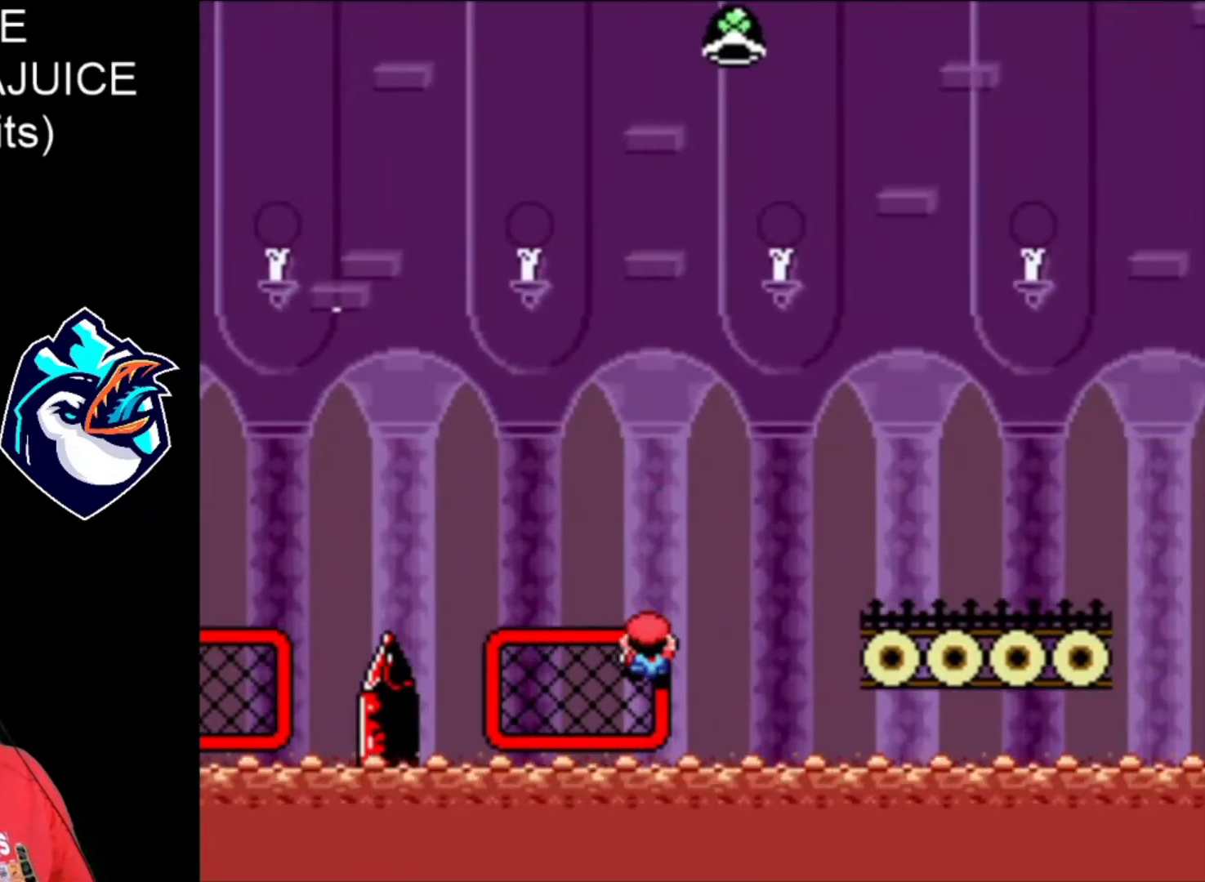
{"buttons": ["B", "X"], "events": [[240, "B", "up"], [280, "B", "down"]]}
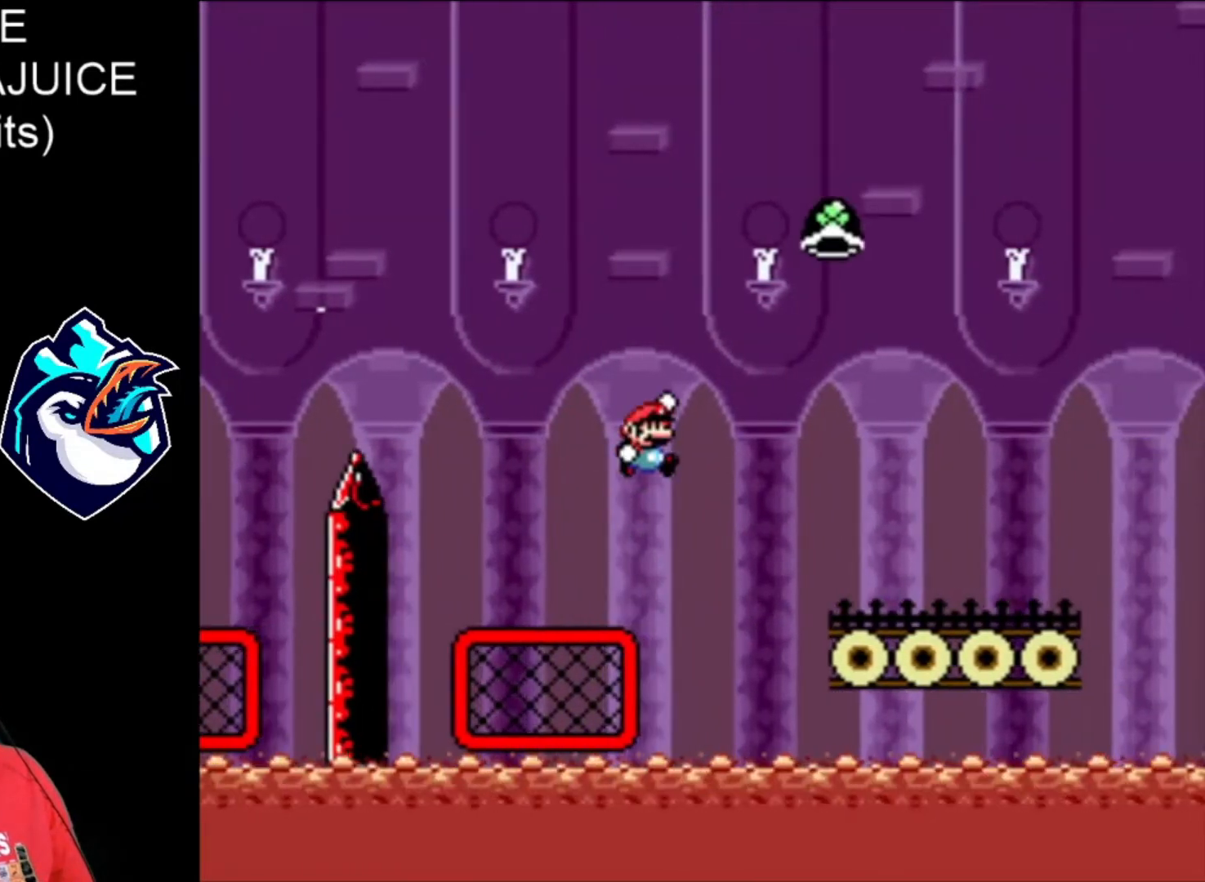
{"buttons": ["X", "DPAD_RIGHT"], "events": [[80, "DPAD_RIGHT", "down"], [440, "B", "up"]]}
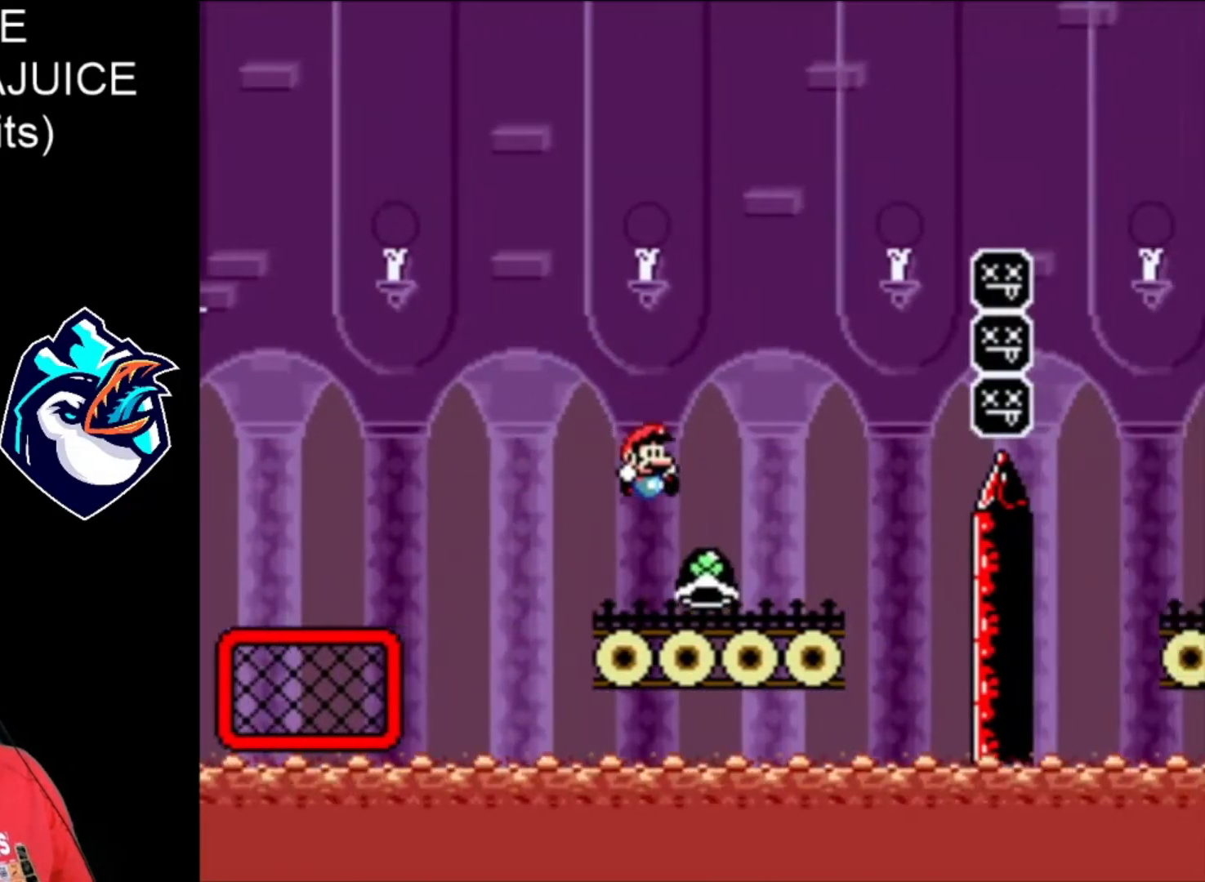
{"buttons": ["X", "DPAD_RIGHT"], "events": [[80, "DPAD_LEFT", "down"], [200, "DPAD_LEFT", "up"]]}
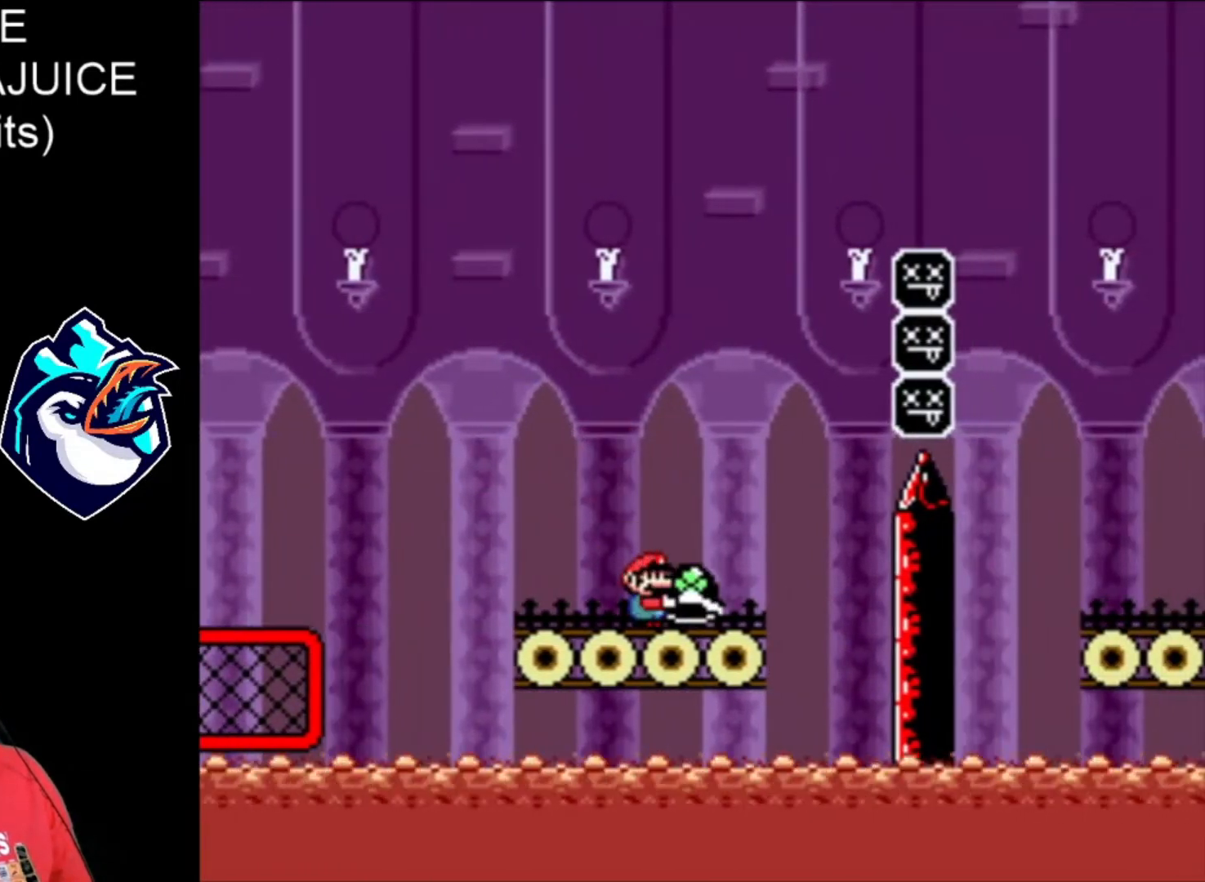
{"buttons": ["X", "DPAD_RIGHT"], "events": [[200, "DPAD_LEFT", "down"], [360, "DPAD_LEFT", "up"]]}
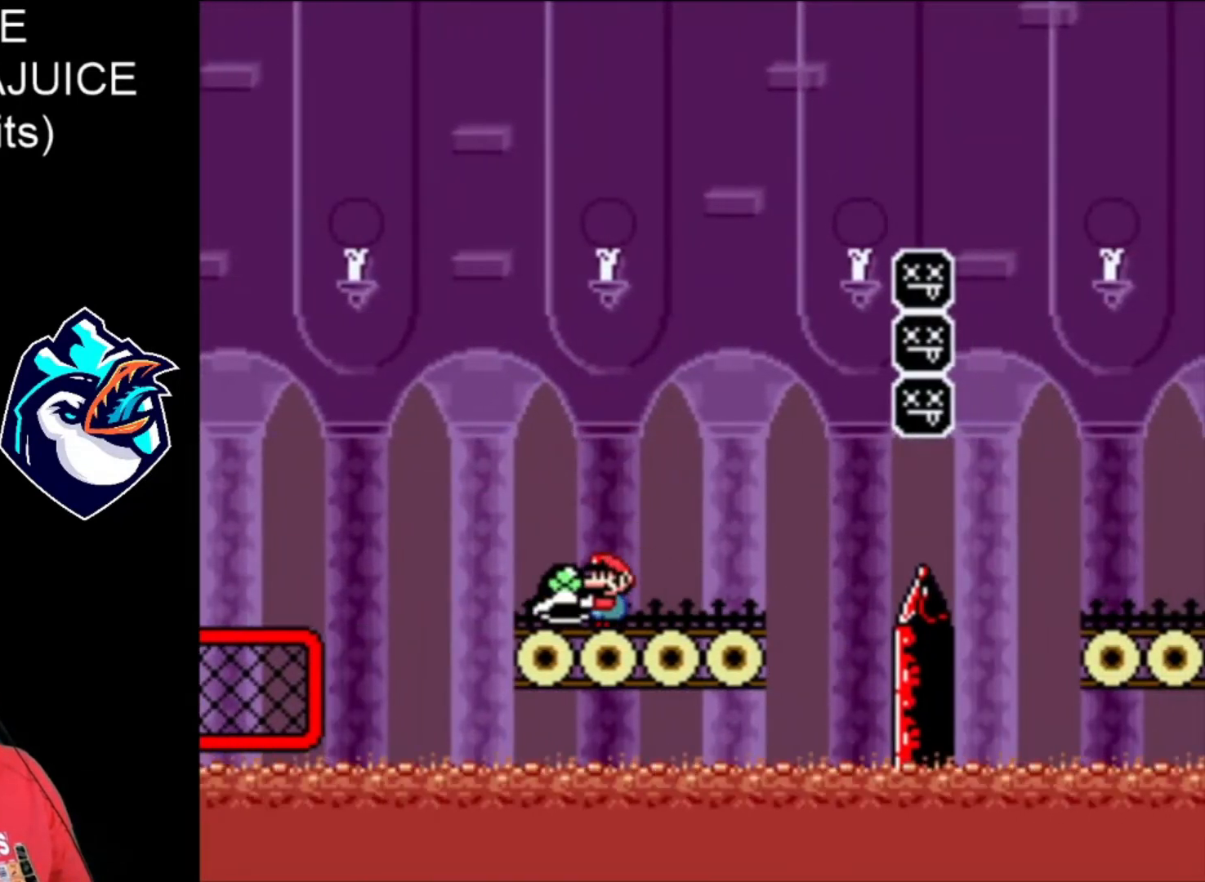
{"buttons": ["X", "DPAD_RIGHT"], "events": []}
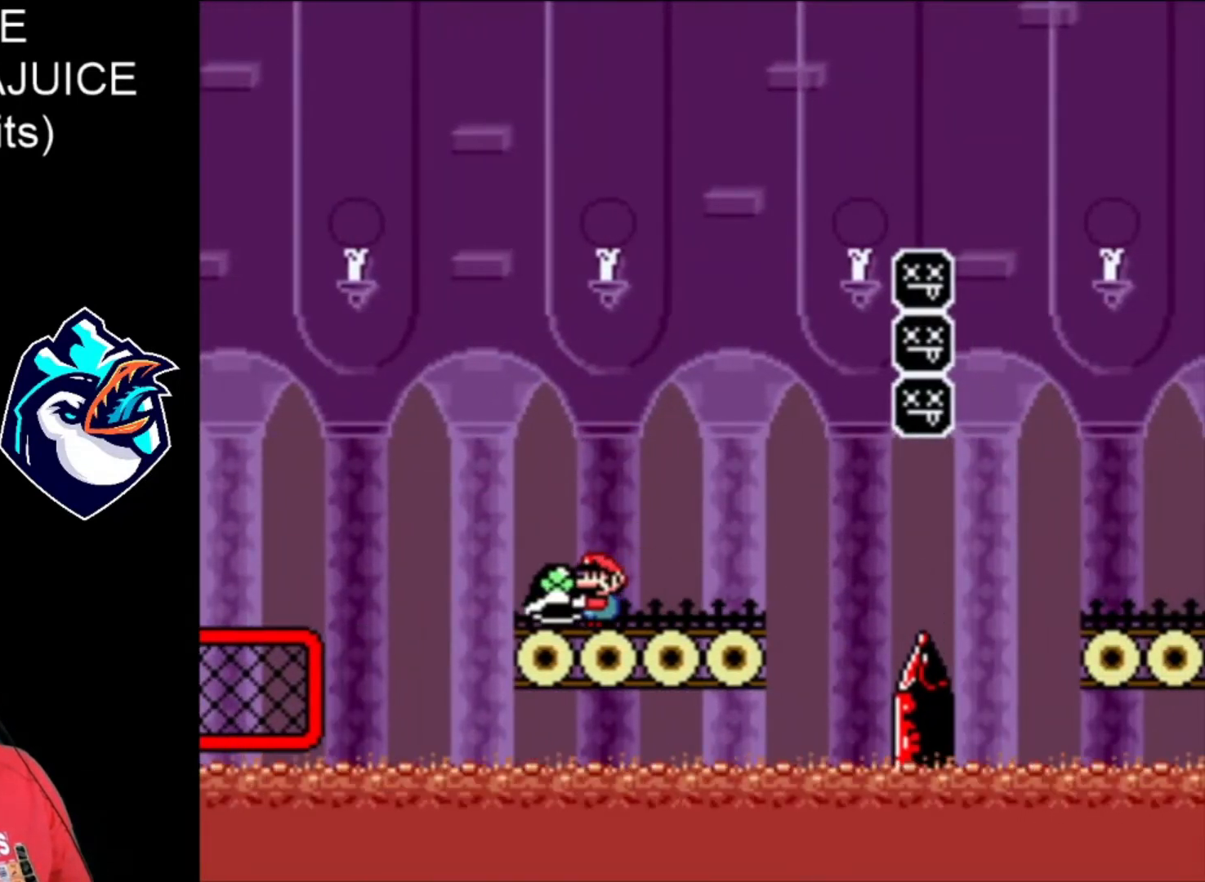
{"buttons": ["X", "DPAD_RIGHT"], "events": []}
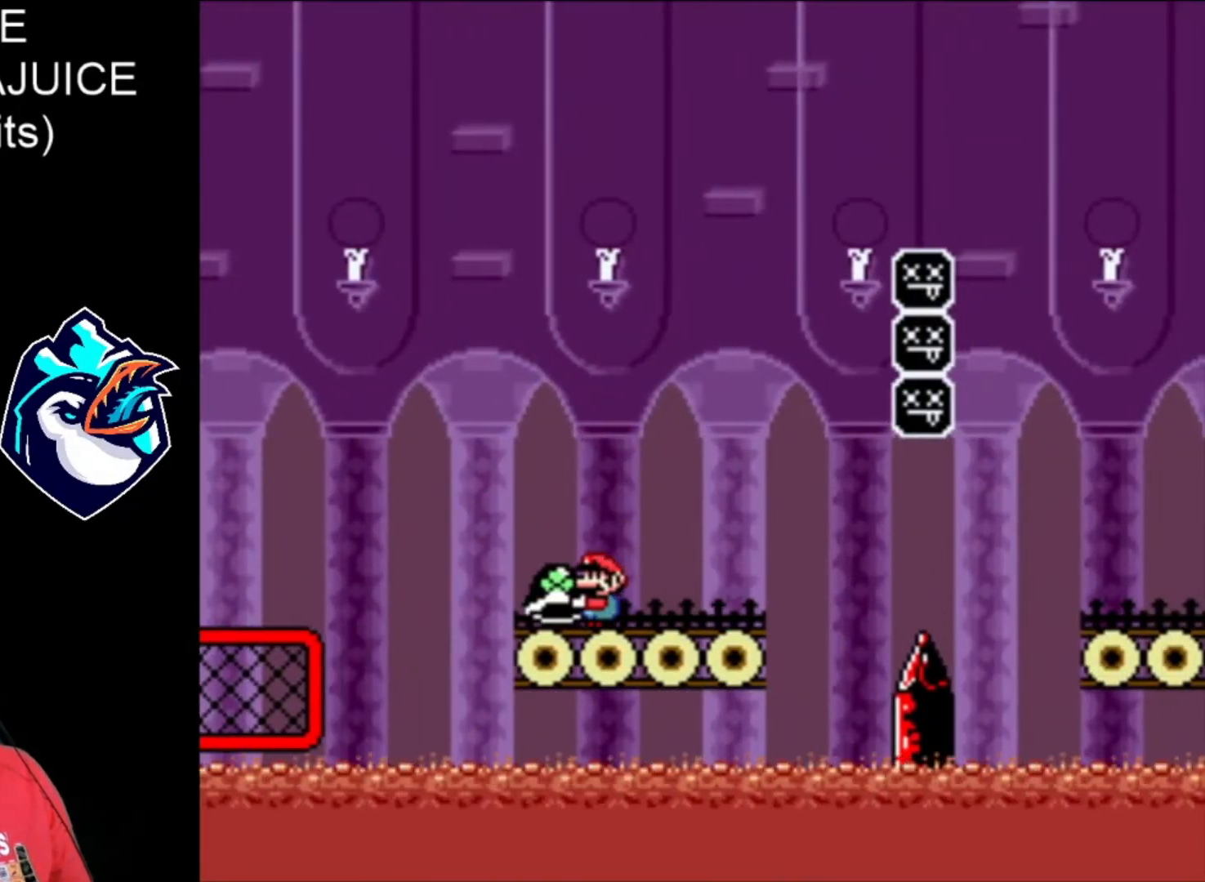
{"buttons": ["X", "DPAD_RIGHT"], "events": []}
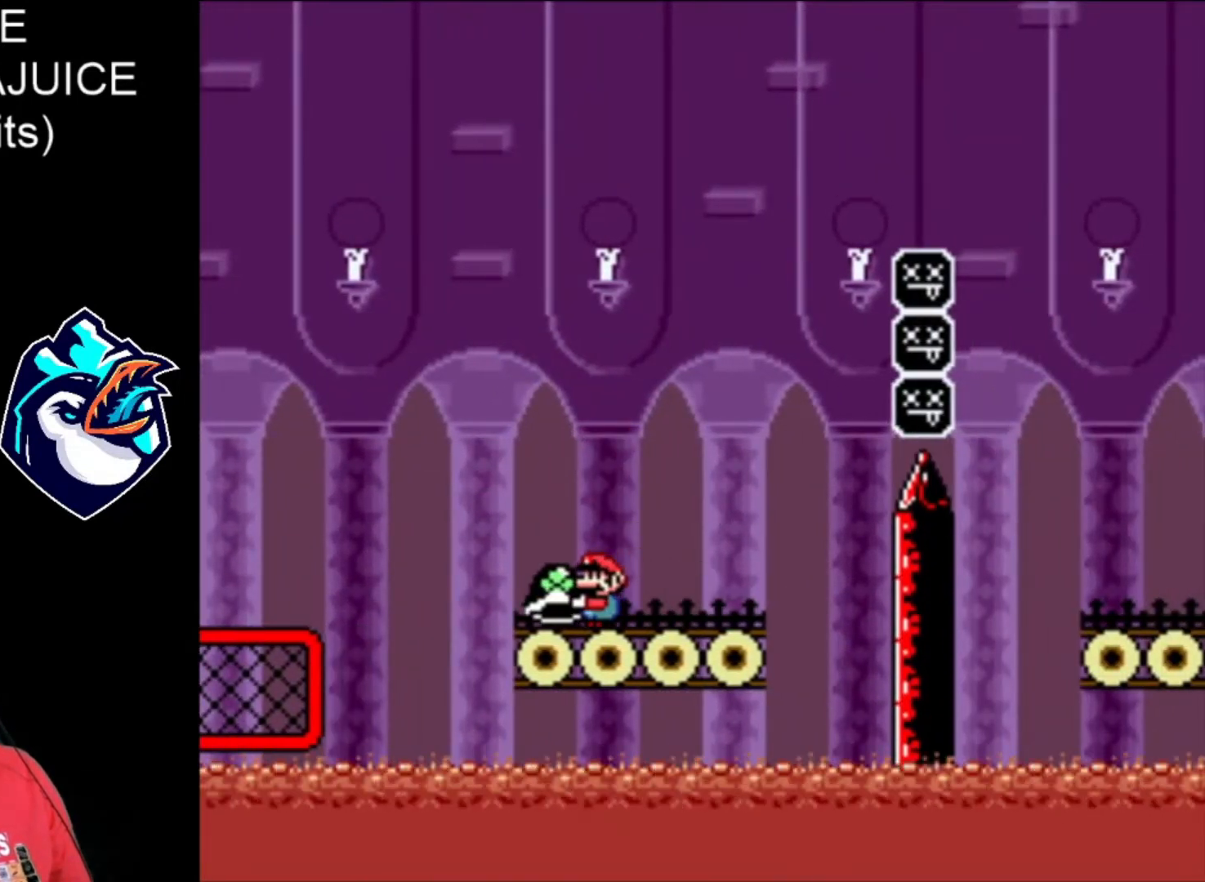
{"buttons": ["X"], "events": [[280, "DPAD_RIGHT", "up"]]}
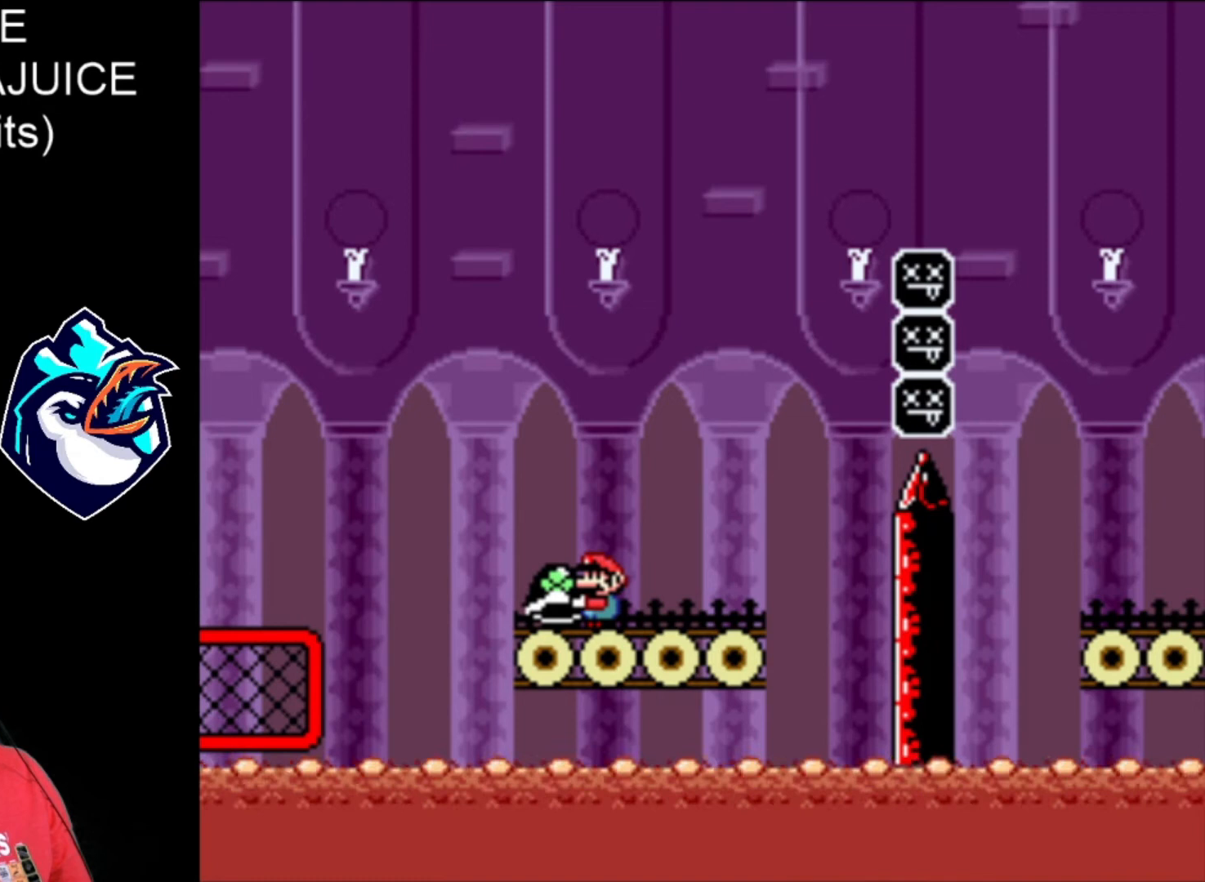
{"buttons": ["X"], "events": []}
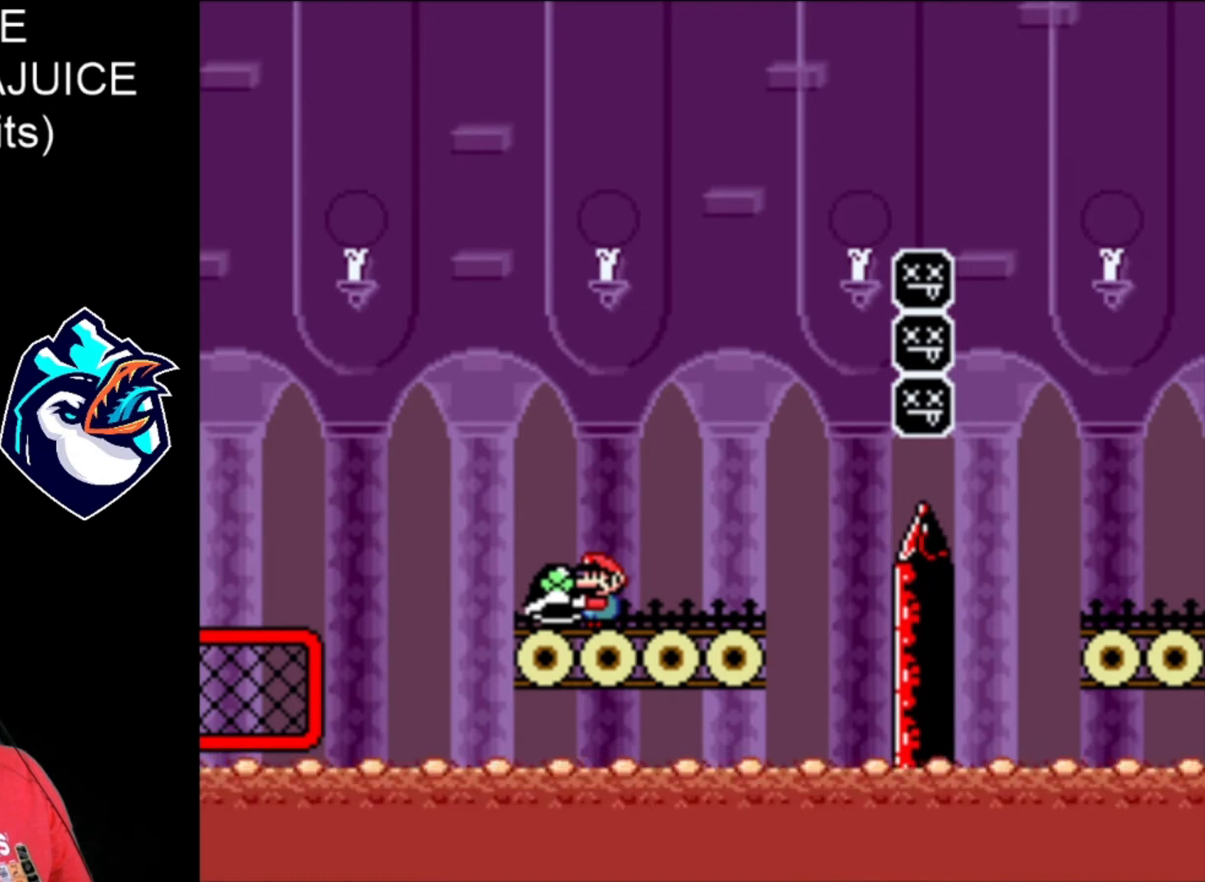
{"buttons": ["X"], "events": [[120, "DPAD_LEFT", "down"], [240, "DPAD_LEFT", "up"]]}
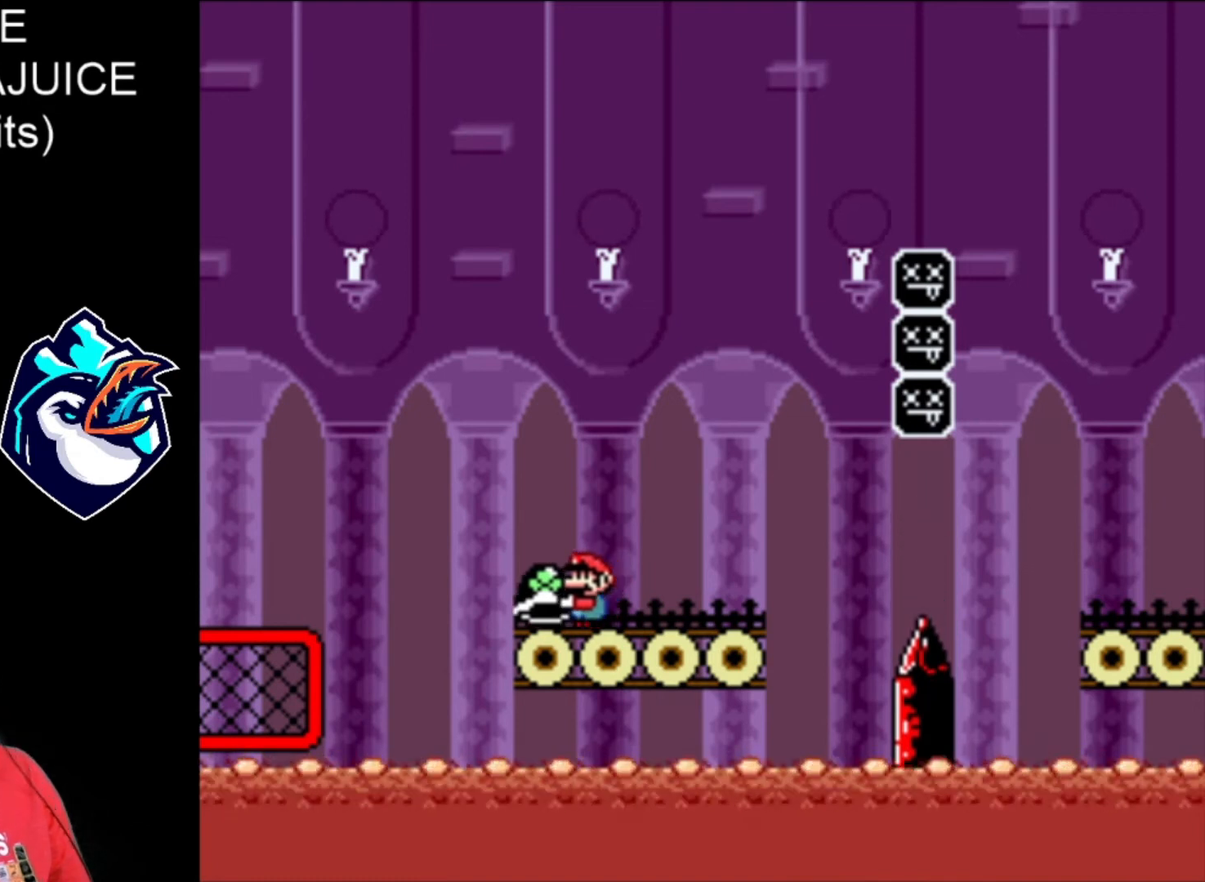
{"buttons": ["X"], "events": []}
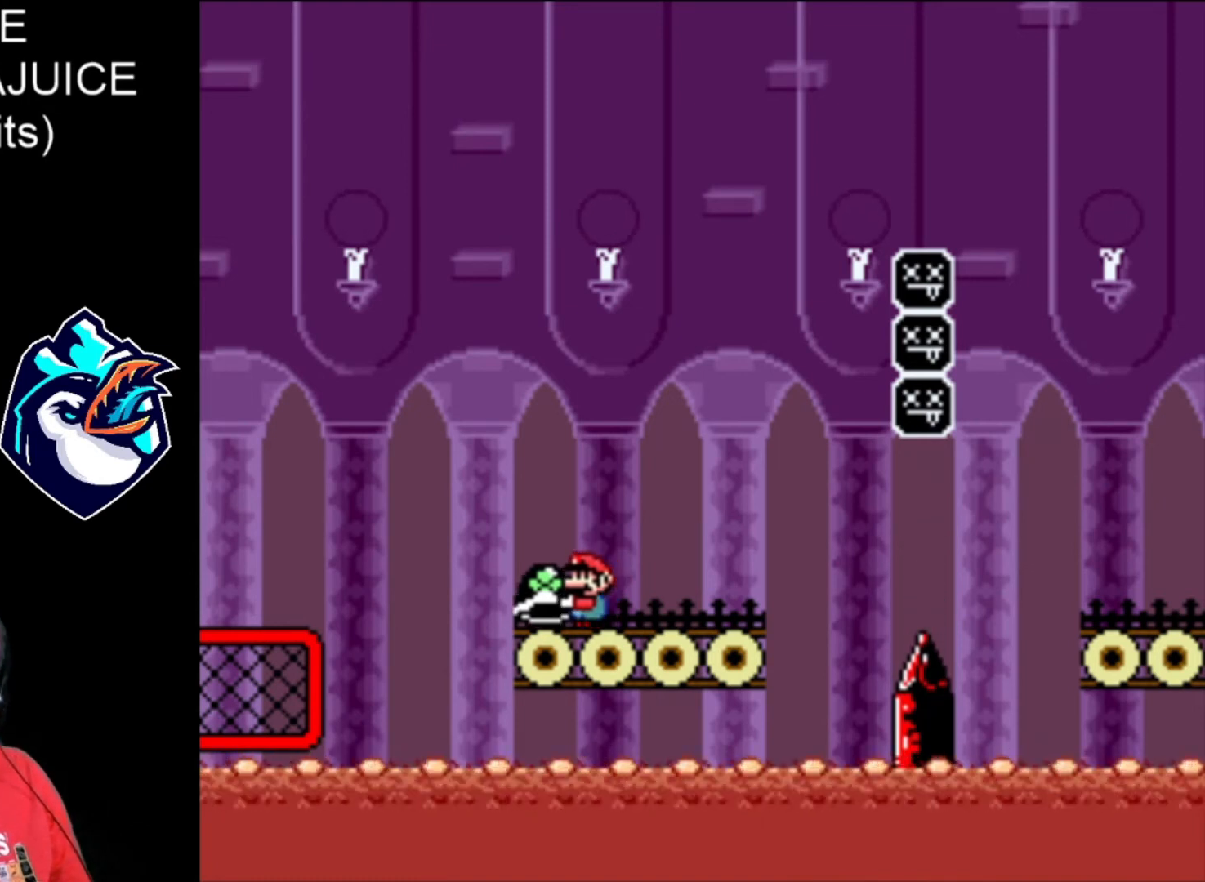
{"buttons": ["X"], "events": []}
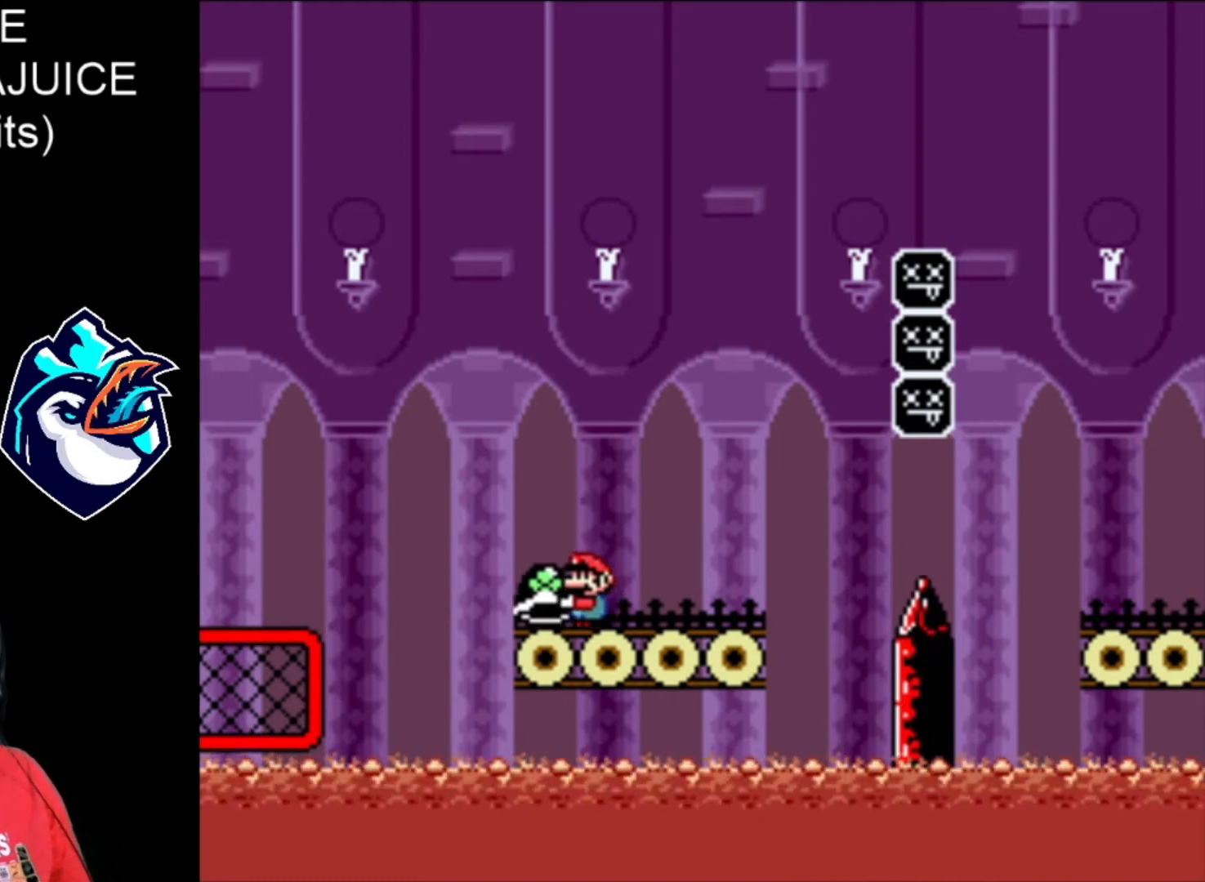
{"buttons": ["B", "X", "DPAD_LEFT"], "events": [[80, "DPAD_RIGHT", "down"], [440, "B", "down"], [480, "DPAD_RIGHT", "up"], [520, "DPAD_LEFT", "down"]]}
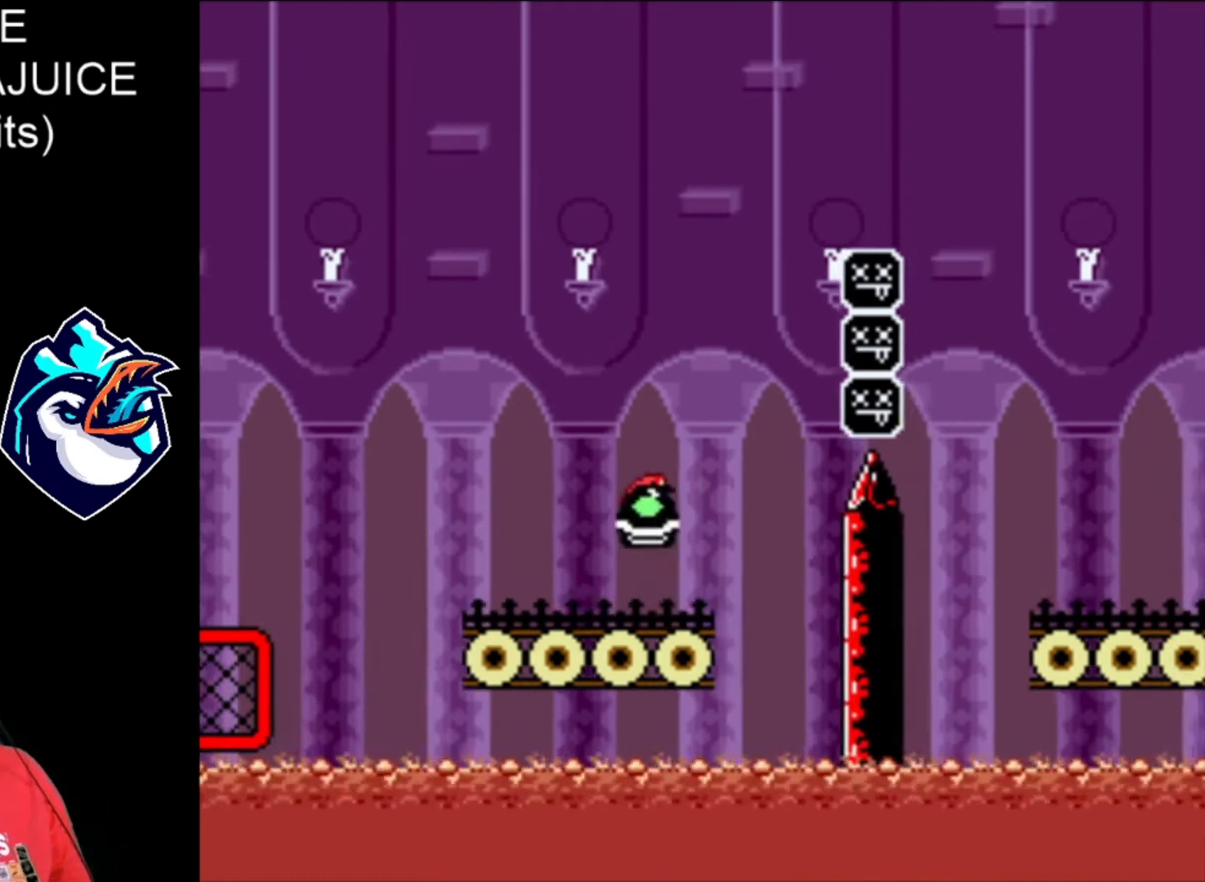
{"buttons": ["B", "X", "DPAD_RIGHT"], "events": [[160, "DPAD_LEFT", "up"], [200, "DPAD_RIGHT", "down"], [320, "B", "up"], [320, "X", "up"], [400, "B", "down"], [400, "X", "down"]]}